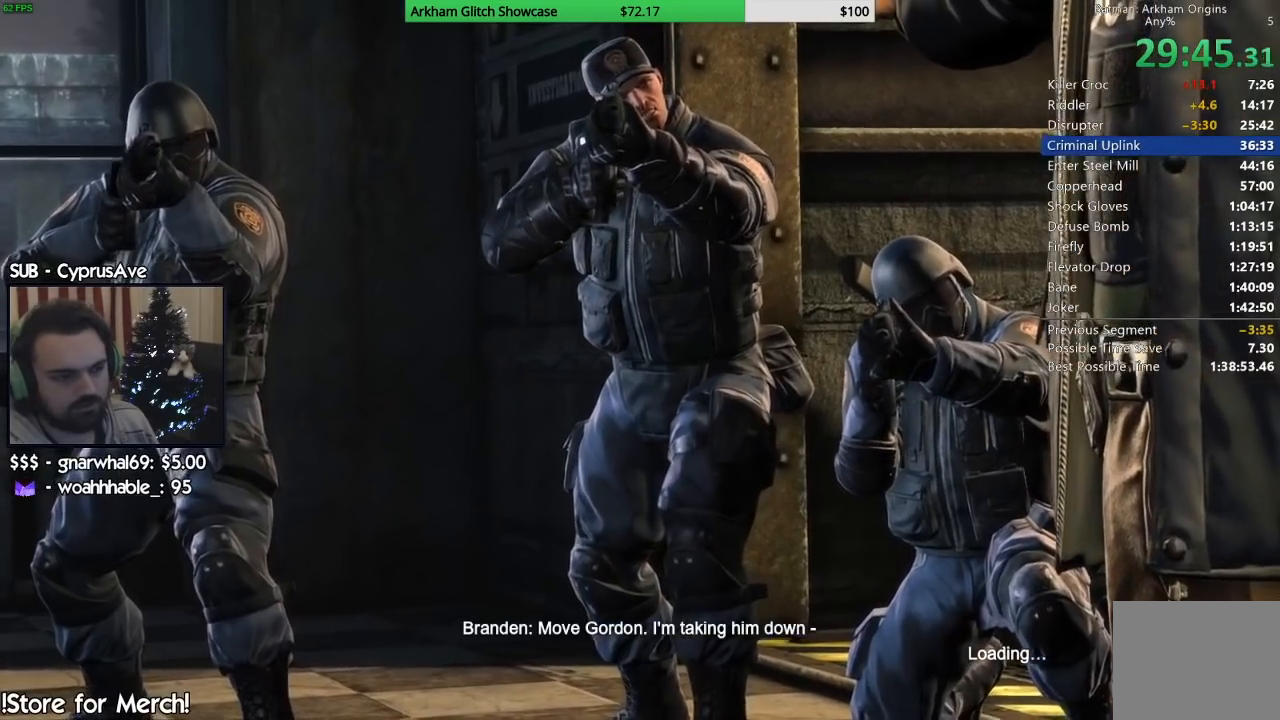
Gameplay with a controller (PlayStation layout); each line is a JSON object with the inputs held at the frame after it. "events" lists button and stick changes between this image and that frame as [ms after this image, input, new state], when the widget could be followed in between. Not read: L1 R1.
{"buttons": ["TRIANGLE"], "left_stick": "center", "right_stick": "center", "events": [[167, "TRIANGLE", "down"], [250, "TRIANGLE", "up"], [333, "TRIANGLE", "down"], [400, "TRIANGLE", "up"], [483, "TRIANGLE", "down"]]}
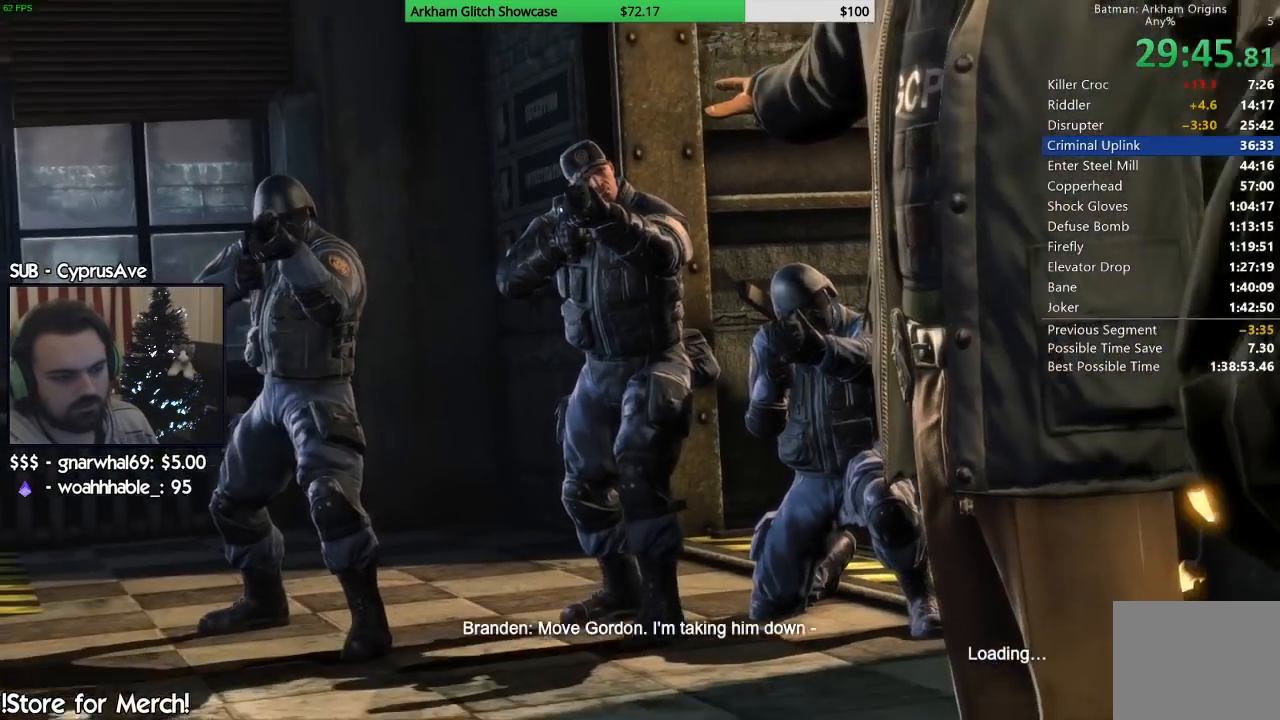
{"buttons": ["TRIANGLE"], "left_stick": "center", "right_stick": "center", "events": [[83, "TRIANGLE", "up"], [150, "TRIANGLE", "down"], [217, "TRIANGLE", "up"], [283, "TRIANGLE", "down"], [383, "TRIANGLE", "up"], [450, "TRIANGLE", "down"]]}
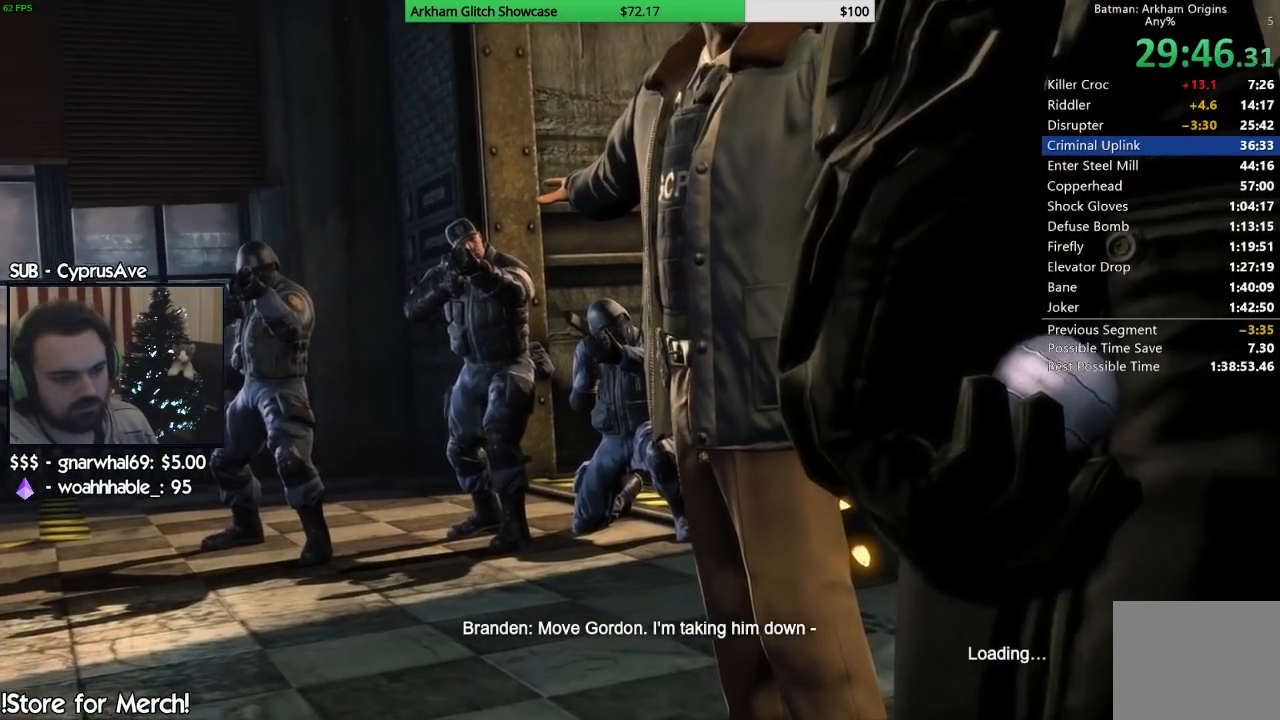
{"buttons": ["TRIANGLE"], "left_stick": "center", "right_stick": "center"}
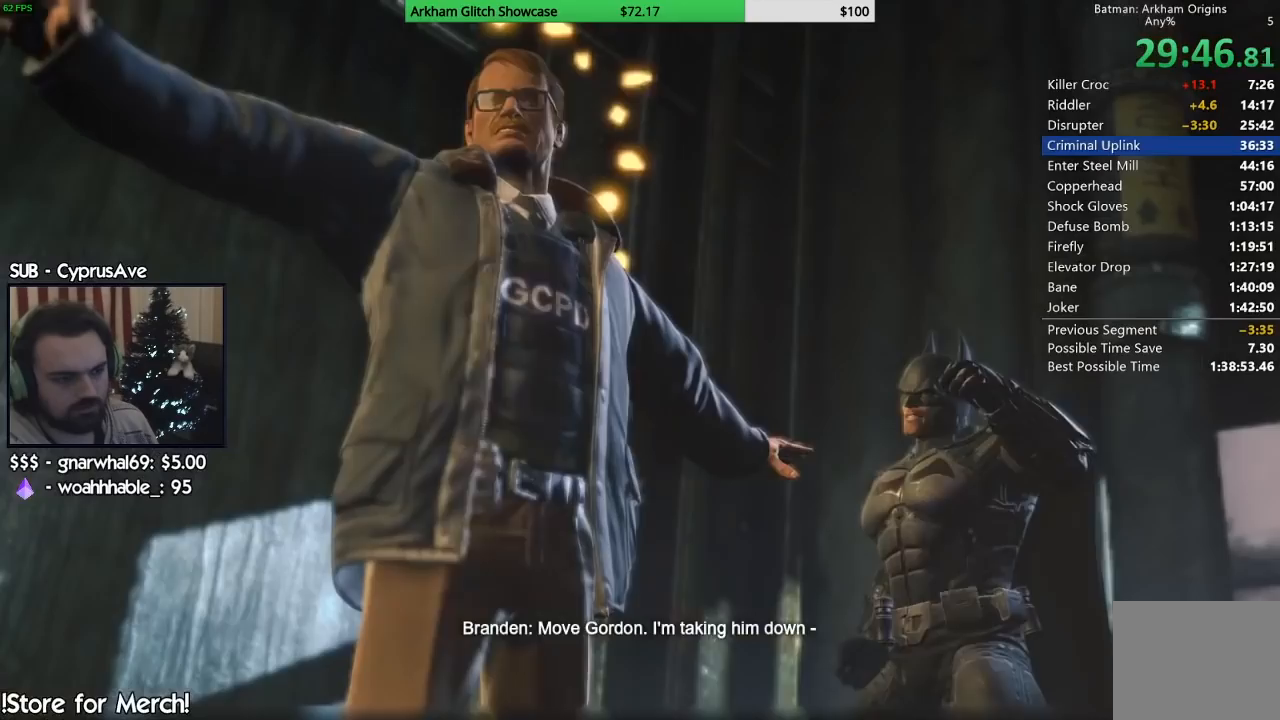
{"buttons": [], "left_stick": "center", "right_stick": "center", "events": [[50, "TRIANGLE", "up"], [117, "TRIANGLE", "down"], [183, "TRIANGLE", "up"], [283, "TRIANGLE", "down"], [383, "TRIANGLE", "up"]]}
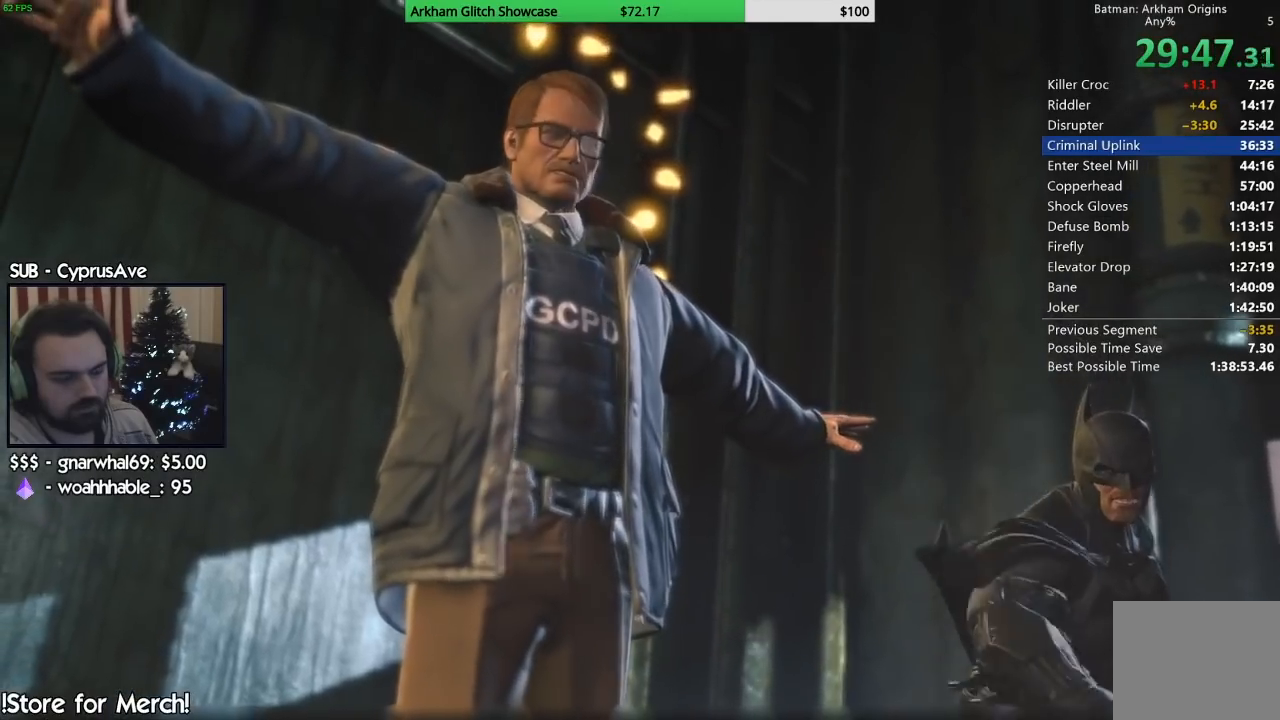
{"buttons": [], "left_stick": "center", "right_stick": "center", "events": []}
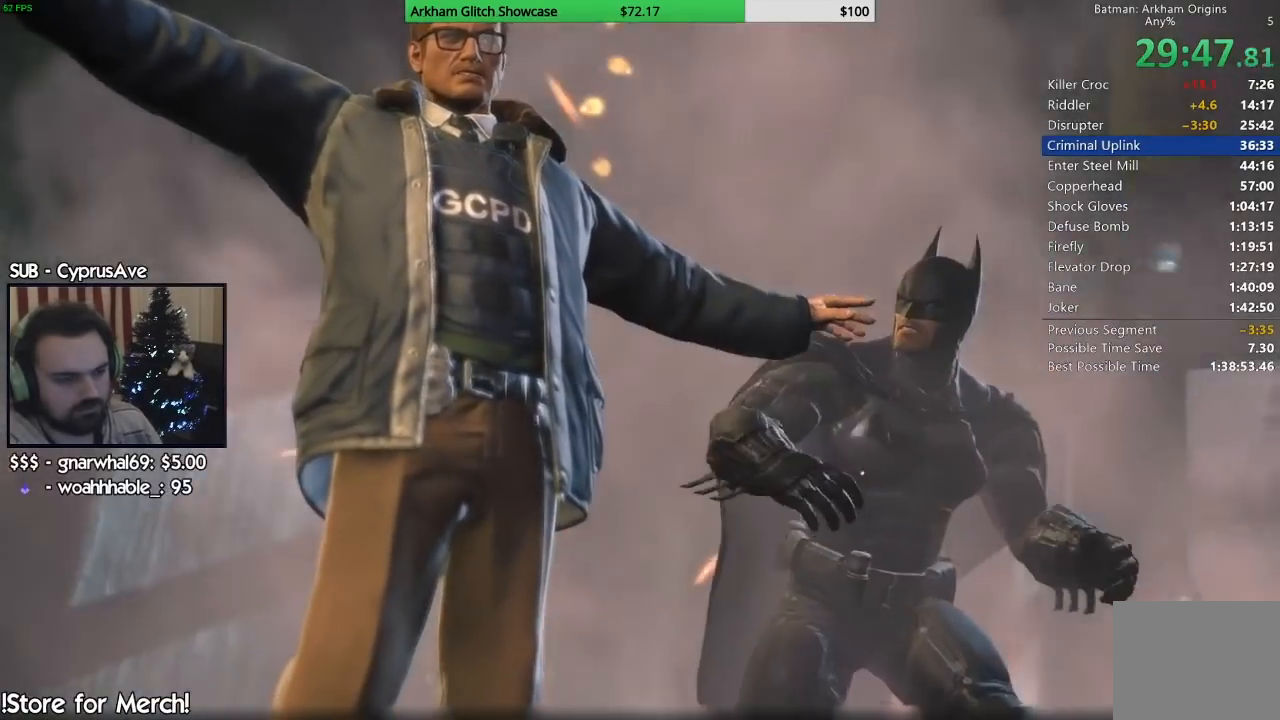
{"buttons": [], "left_stick": "center", "right_stick": "center", "events": []}
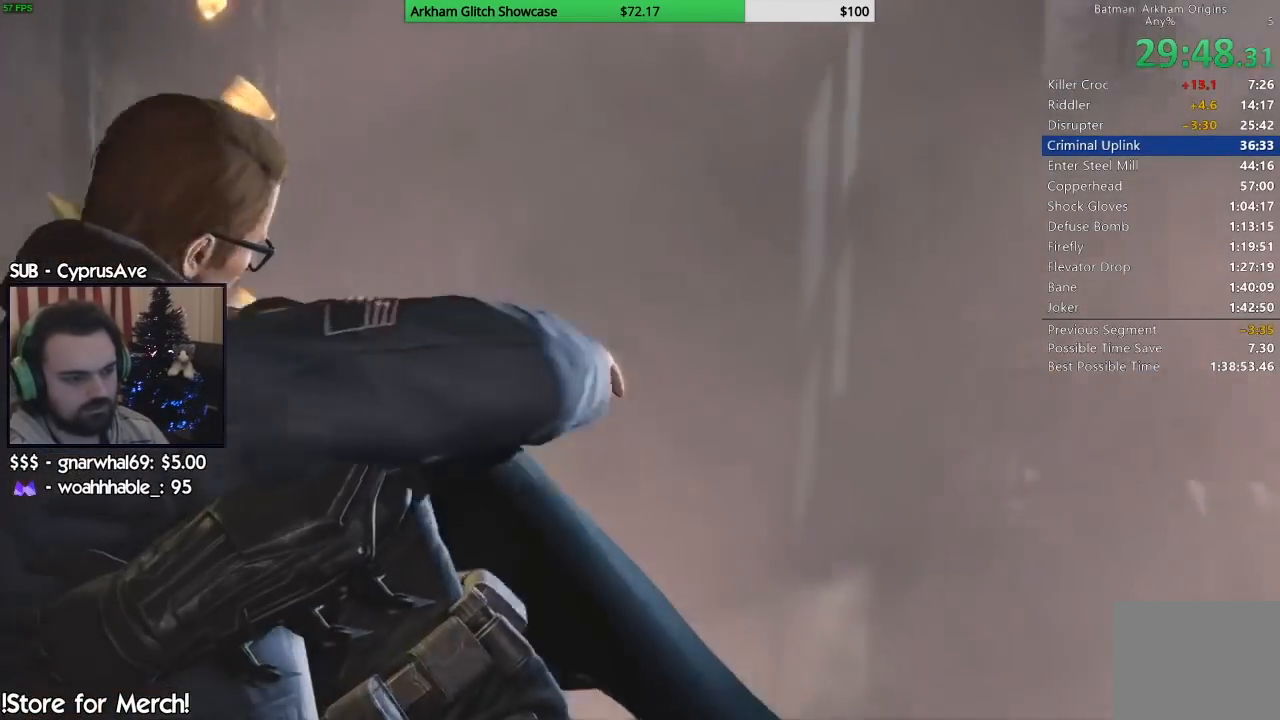
{"buttons": [], "left_stick": "center", "right_stick": "center", "events": []}
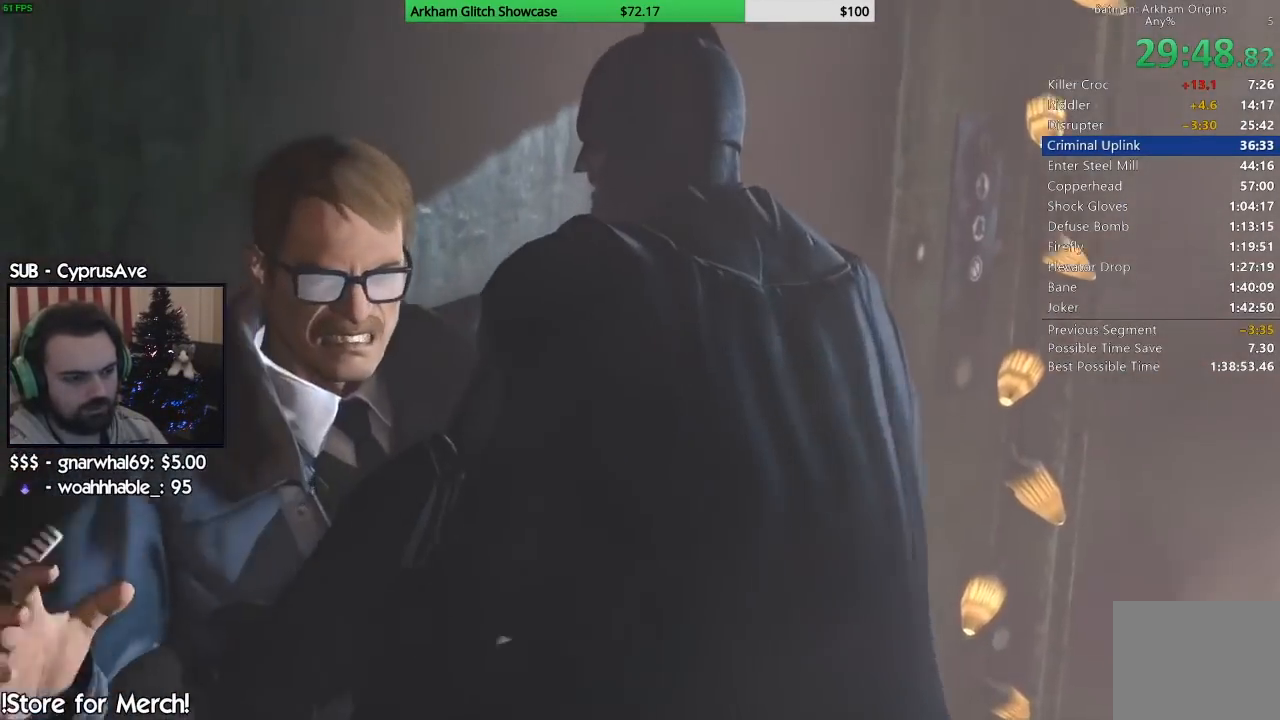
{"buttons": [], "left_stick": "center", "right_stick": "center", "events": []}
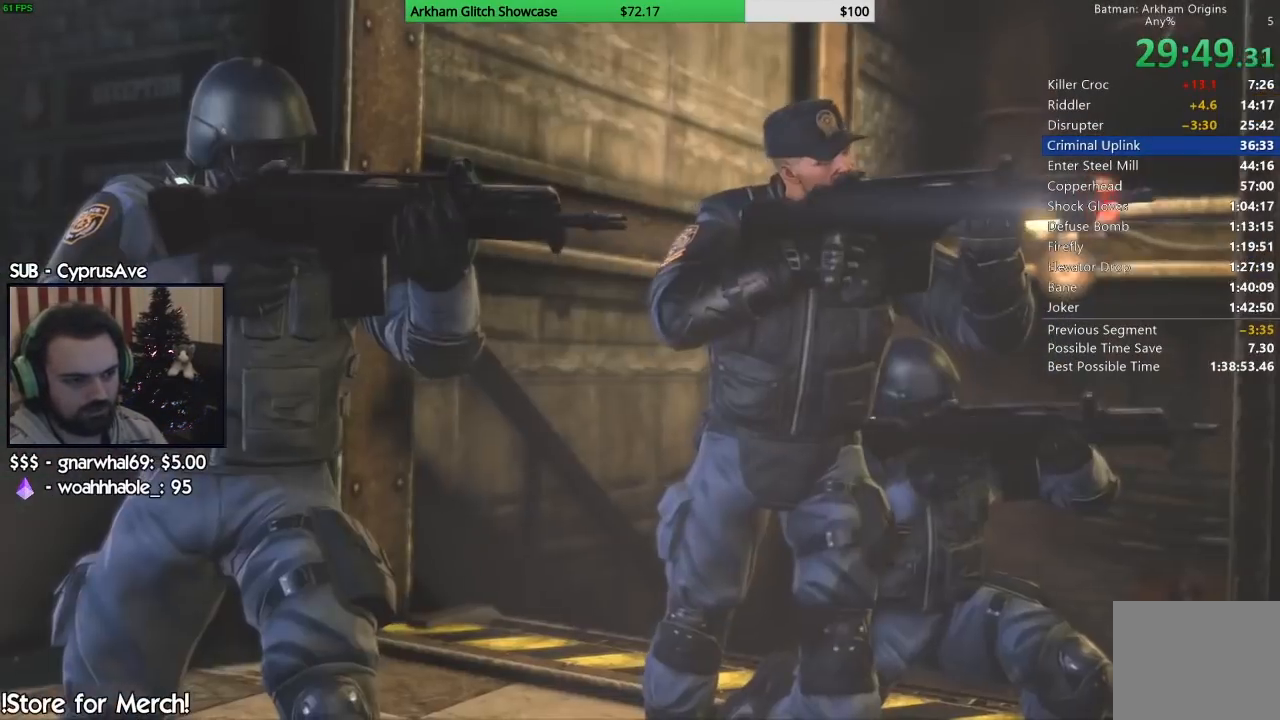
{"buttons": [], "left_stick": "center", "right_stick": "center", "events": []}
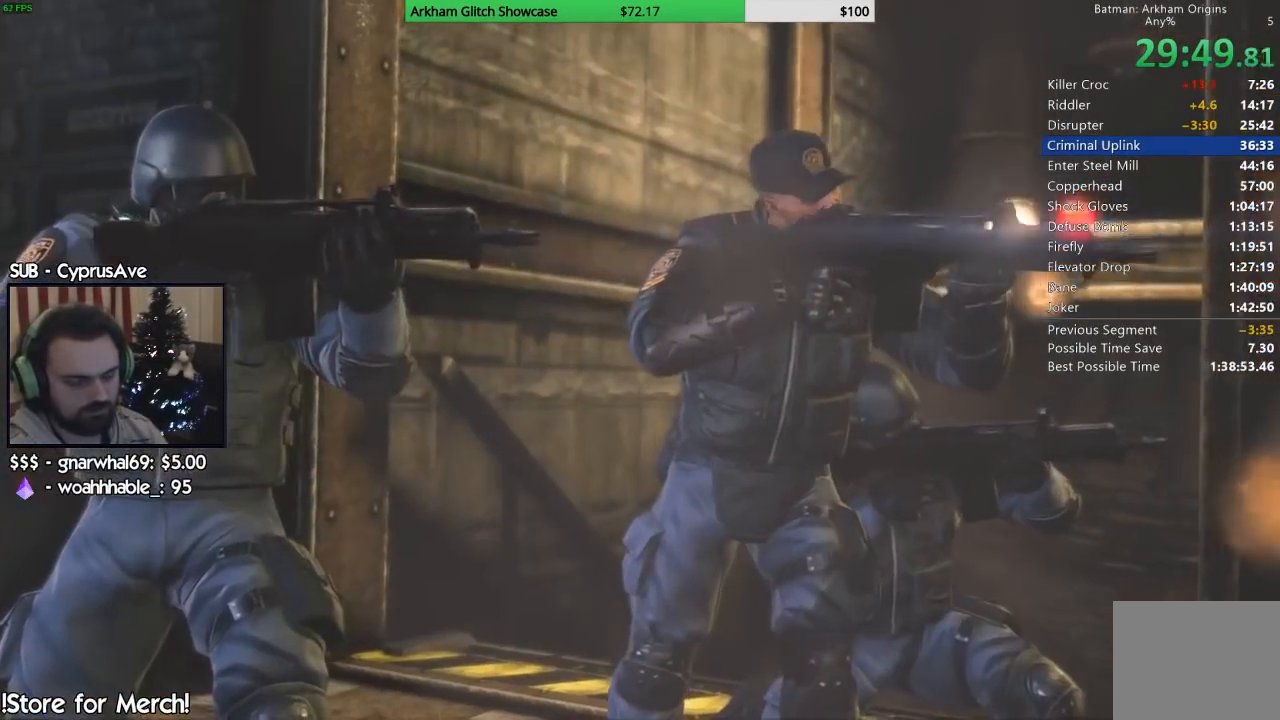
{"buttons": [], "left_stick": "center", "right_stick": "center", "events": [[250, "right_stick", "down-left"], [400, "right_stick", "center"]]}
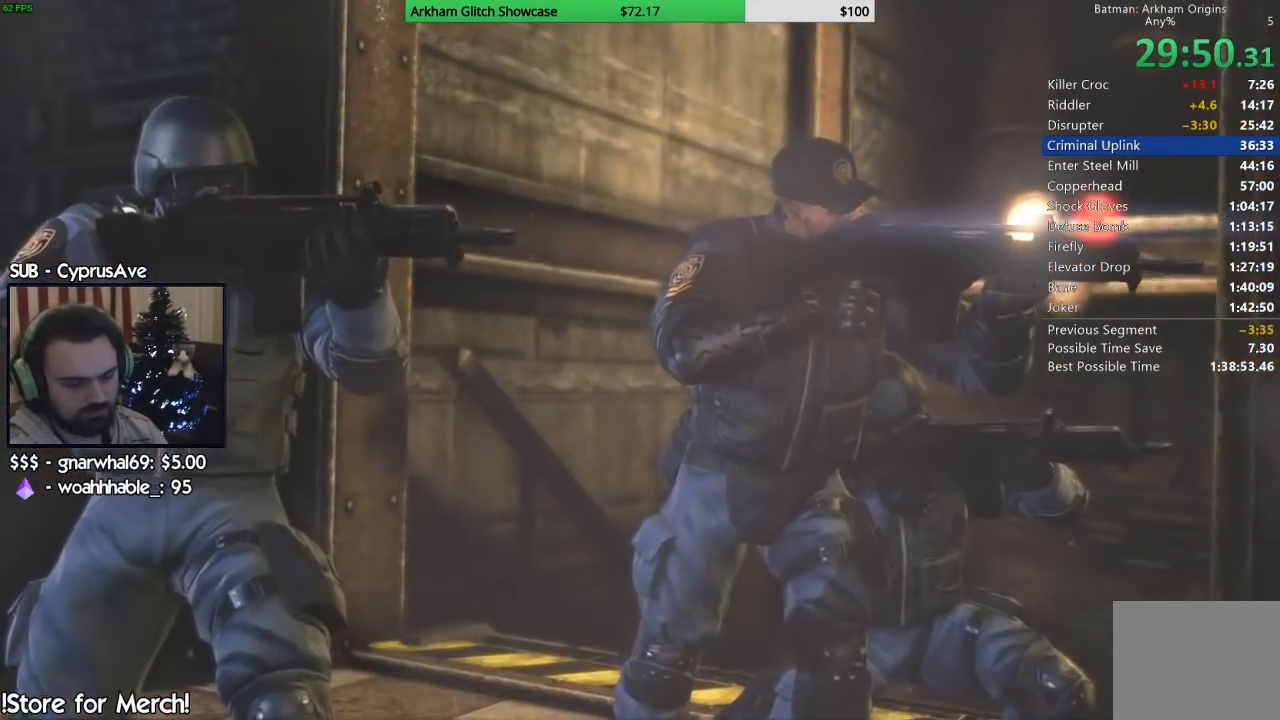
{"buttons": ["CROSS"], "left_stick": "up", "right_stick": "center", "events": [[167, "right_stick", "down-left"], [233, "right_stick", "center"], [250, "left_stick", "up"], [500, "CROSS", "down"]]}
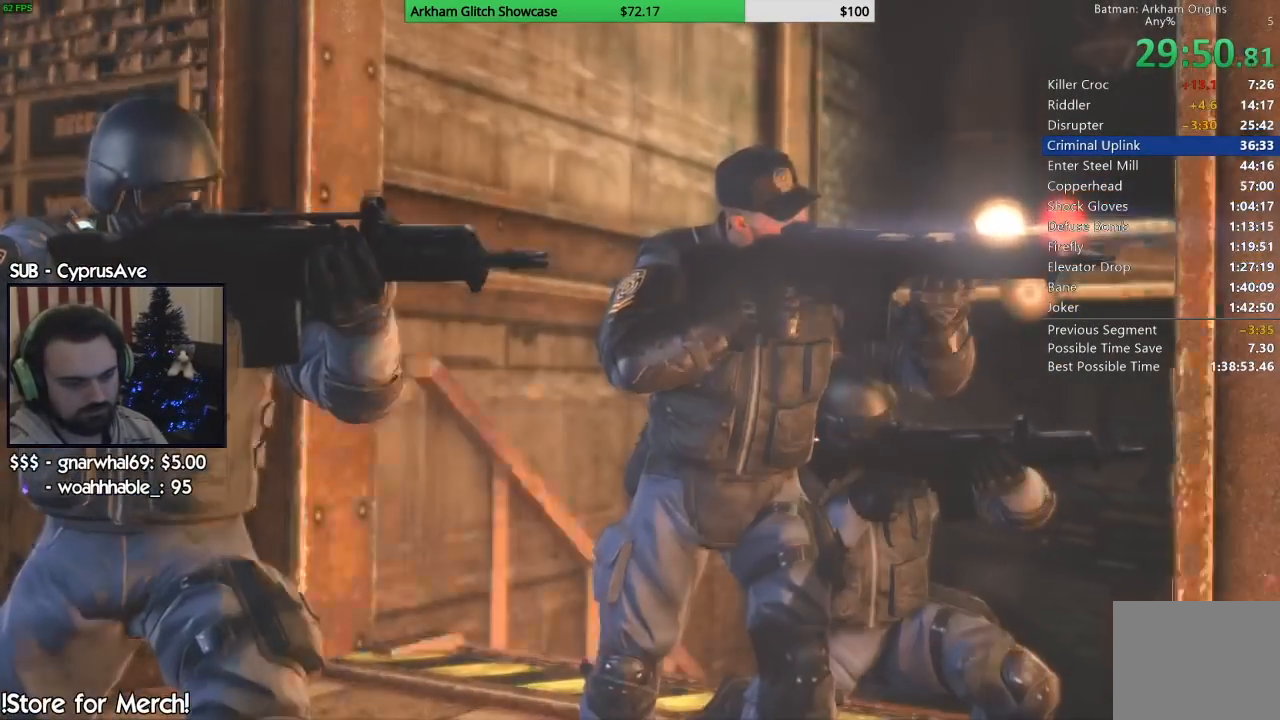
{"buttons": ["CROSS"], "left_stick": "up", "right_stick": "center", "events": []}
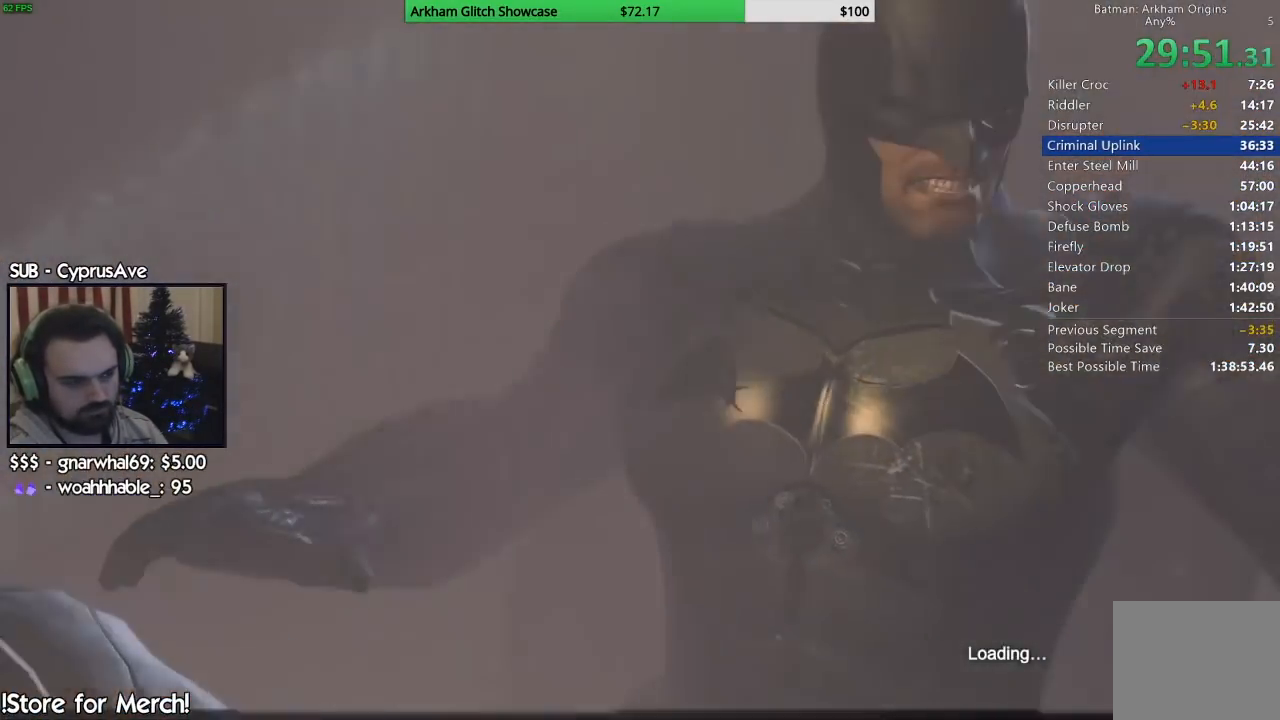
{"buttons": ["CROSS"], "left_stick": "up", "right_stick": "center", "events": []}
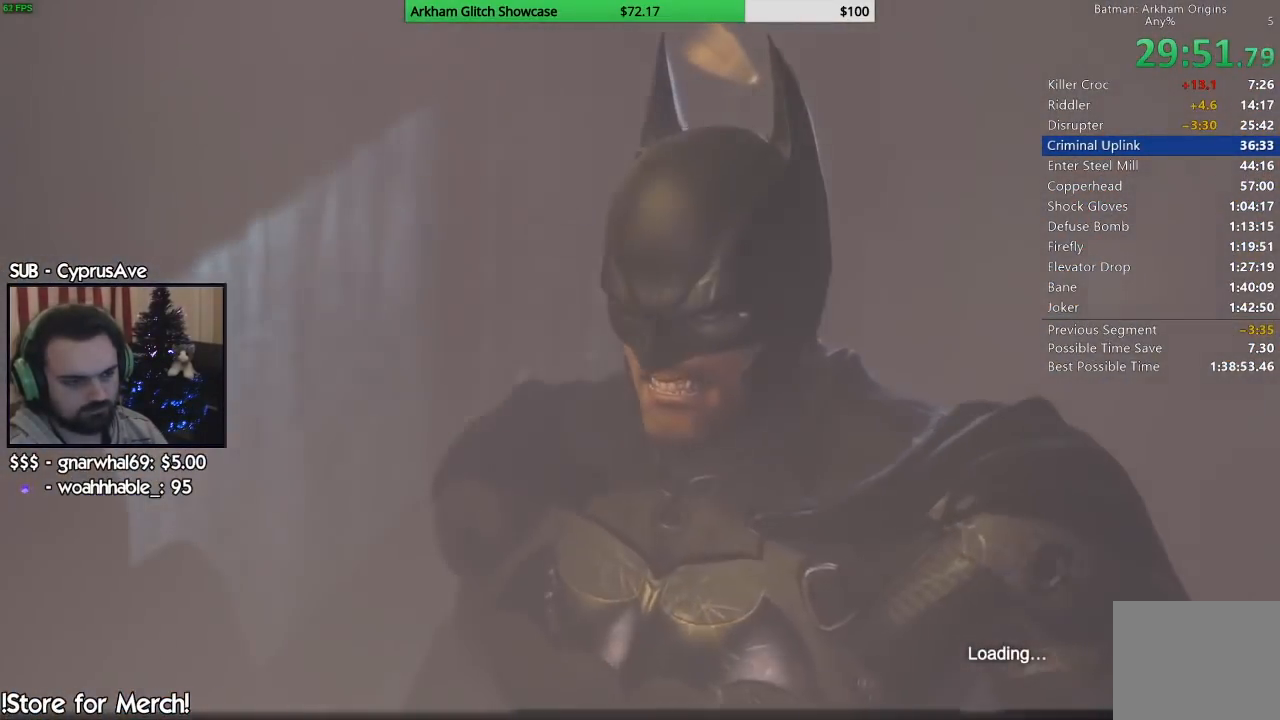
{"buttons": ["CROSS"], "left_stick": "up", "right_stick": "center", "events": []}
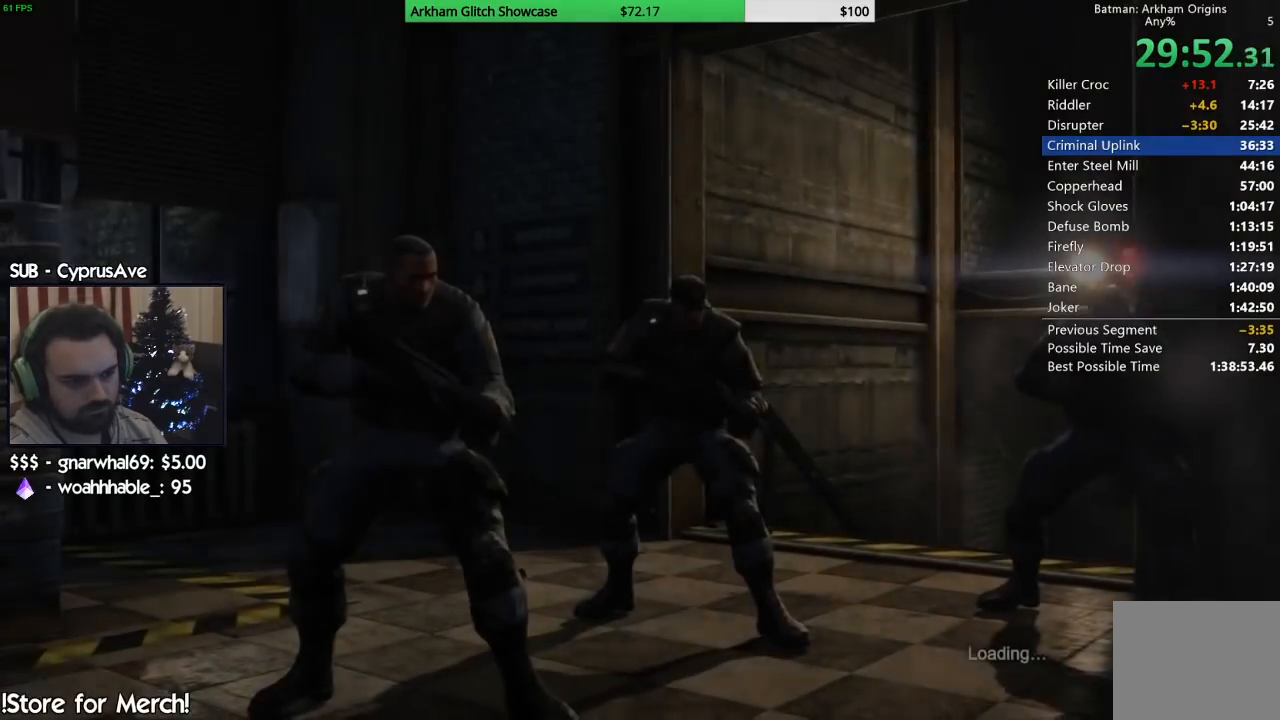
{"buttons": ["CROSS"], "left_stick": "up", "right_stick": "center", "events": []}
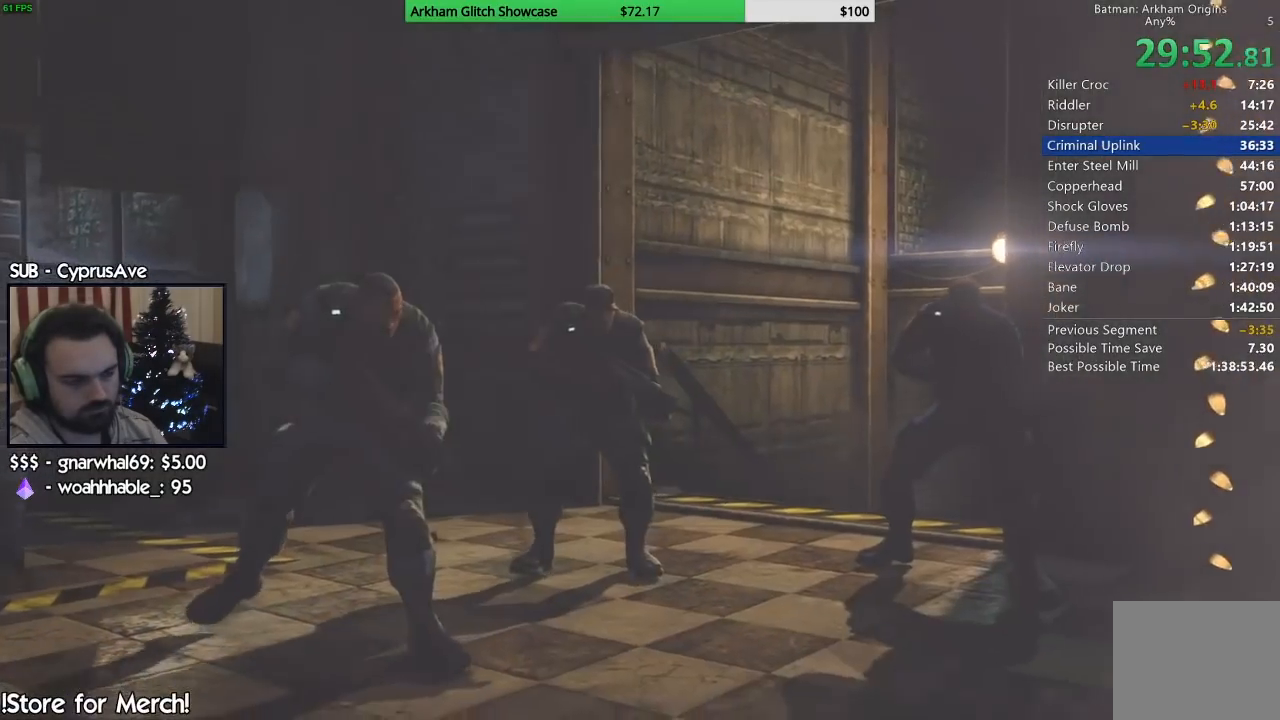
{"buttons": ["CROSS"], "left_stick": "up", "right_stick": "center", "events": []}
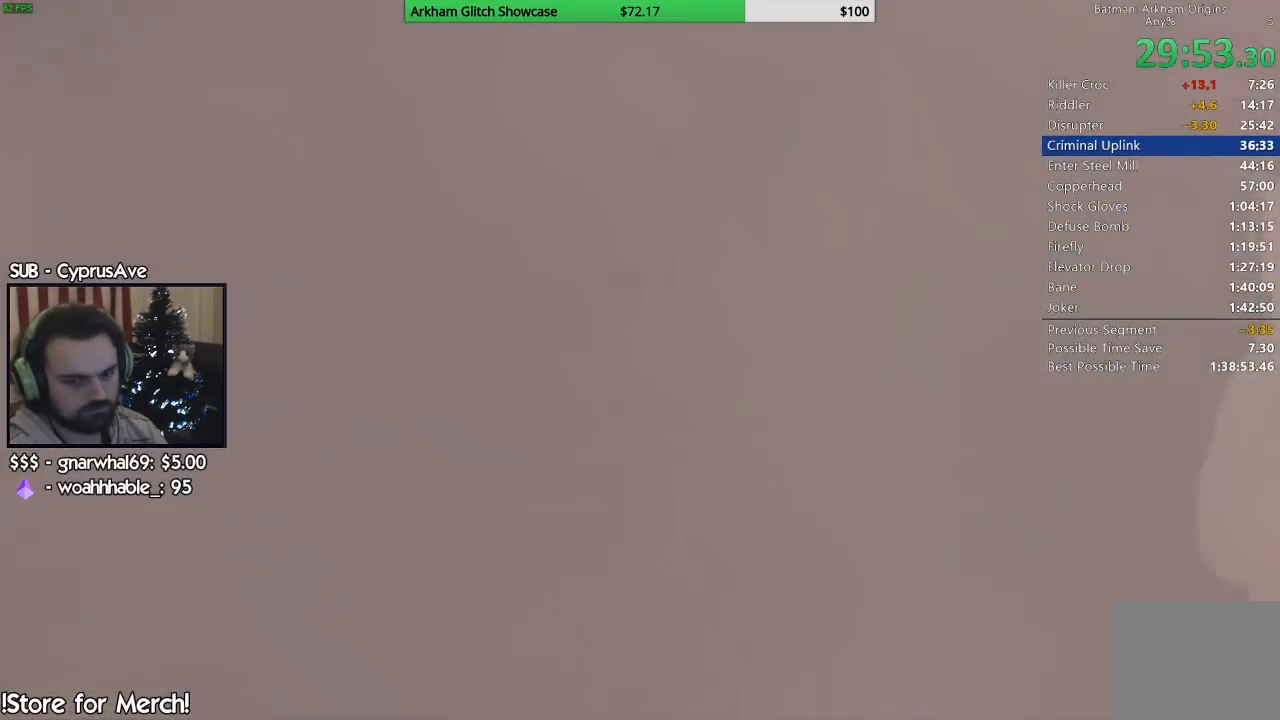
{"buttons": ["CROSS"], "left_stick": "up", "right_stick": "center", "events": []}
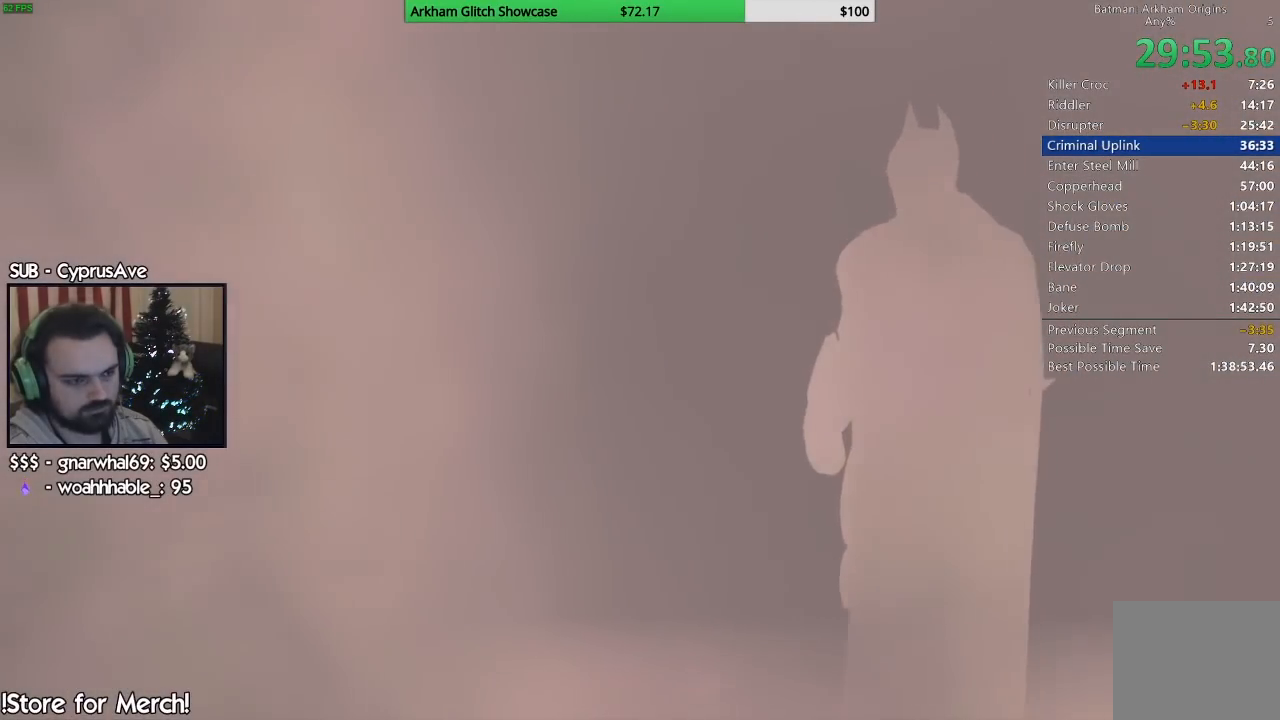
{"buttons": ["CROSS"], "left_stick": "up", "right_stick": "center", "events": []}
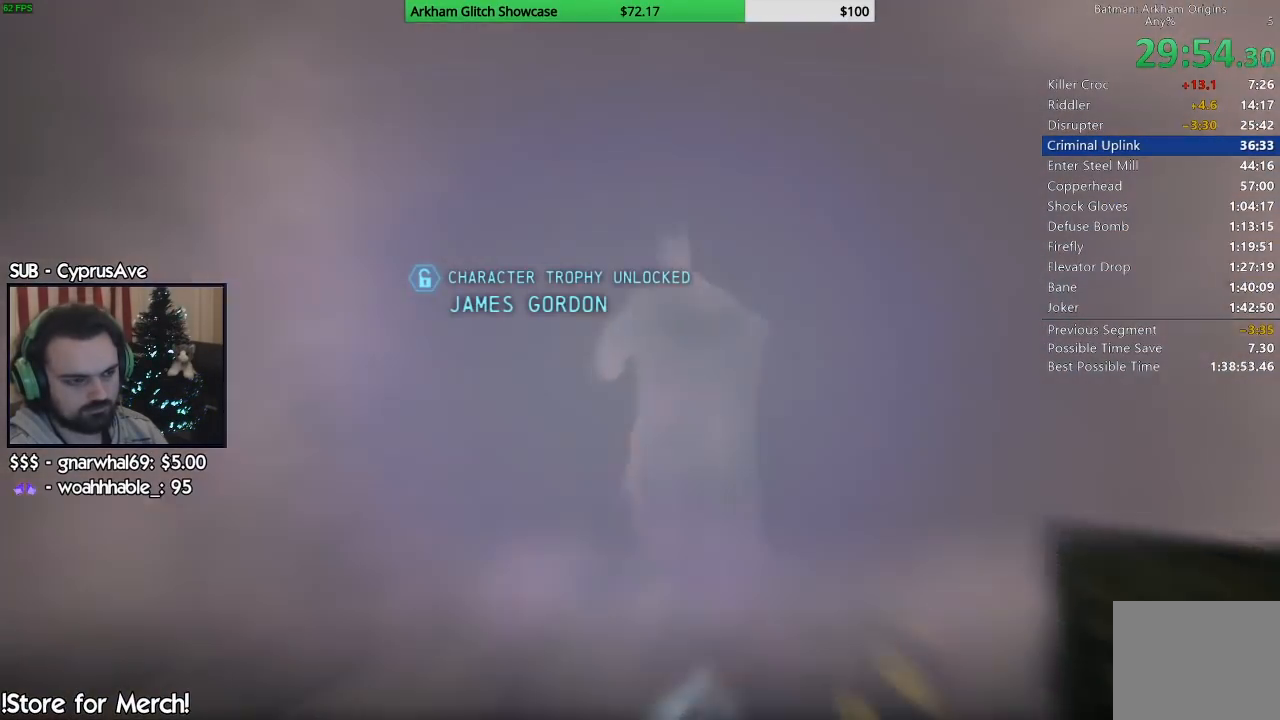
{"buttons": ["CROSS"], "left_stick": "up", "right_stick": "center", "events": [[133, "left_stick", "up-left"], [450, "left_stick", "up"]]}
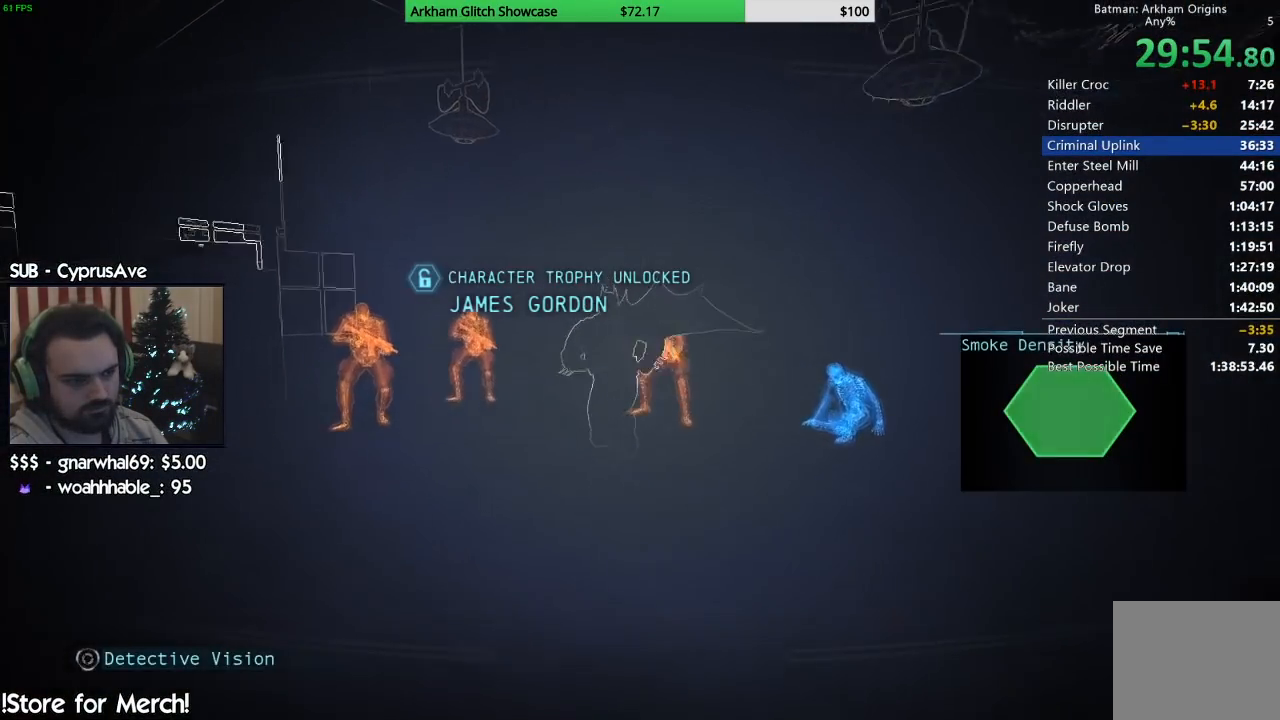
{"buttons": [], "left_stick": "up", "right_stick": "center", "events": [[83, "CROSS", "up"], [167, "SQUARE", "down"], [300, "SQUARE", "up"], [367, "SQUARE", "down"], [467, "SQUARE", "up"]]}
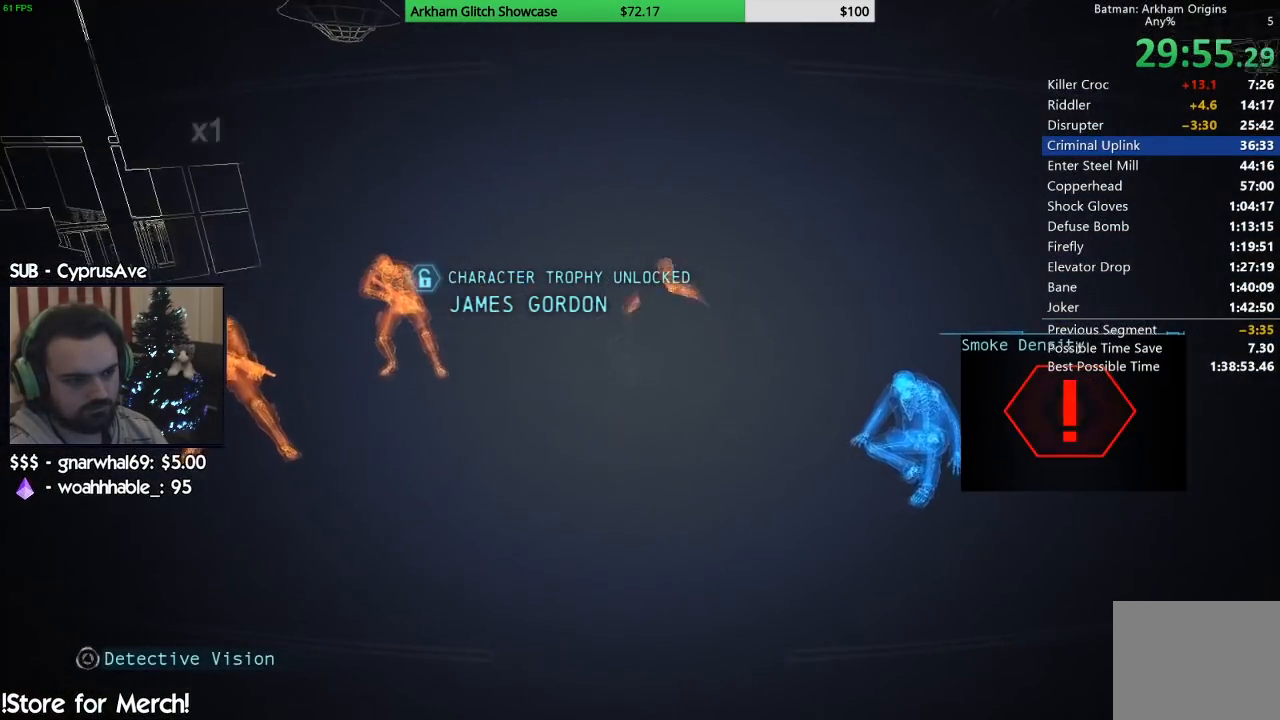
{"buttons": [], "left_stick": "up", "right_stick": "center", "events": [[50, "SQUARE", "down"], [133, "SQUARE", "up"], [217, "SQUARE", "down"], [300, "SQUARE", "up"], [367, "SQUARE", "down"], [467, "SQUARE", "up"]]}
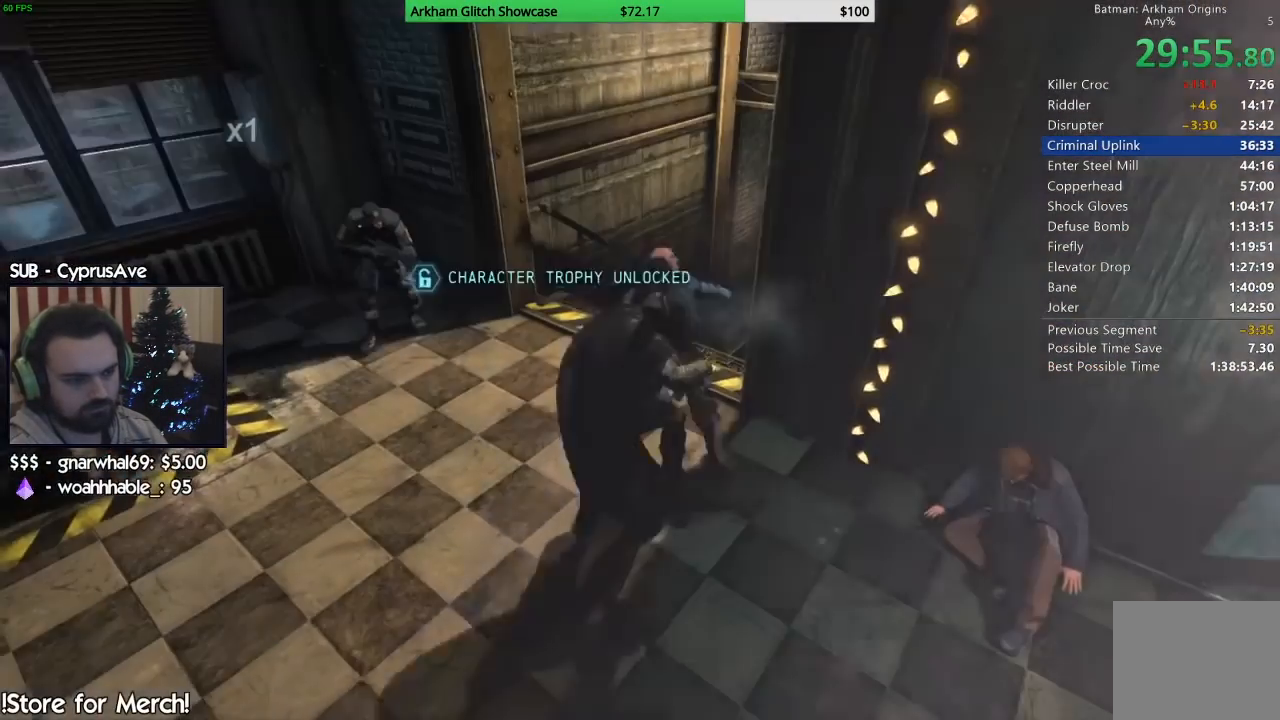
{"buttons": [], "left_stick": "up", "right_stick": "center", "events": [[33, "SQUARE", "down"], [117, "SQUARE", "up"], [200, "SQUARE", "down"], [283, "SQUARE", "up"], [350, "SQUARE", "down"], [433, "SQUARE", "up"]]}
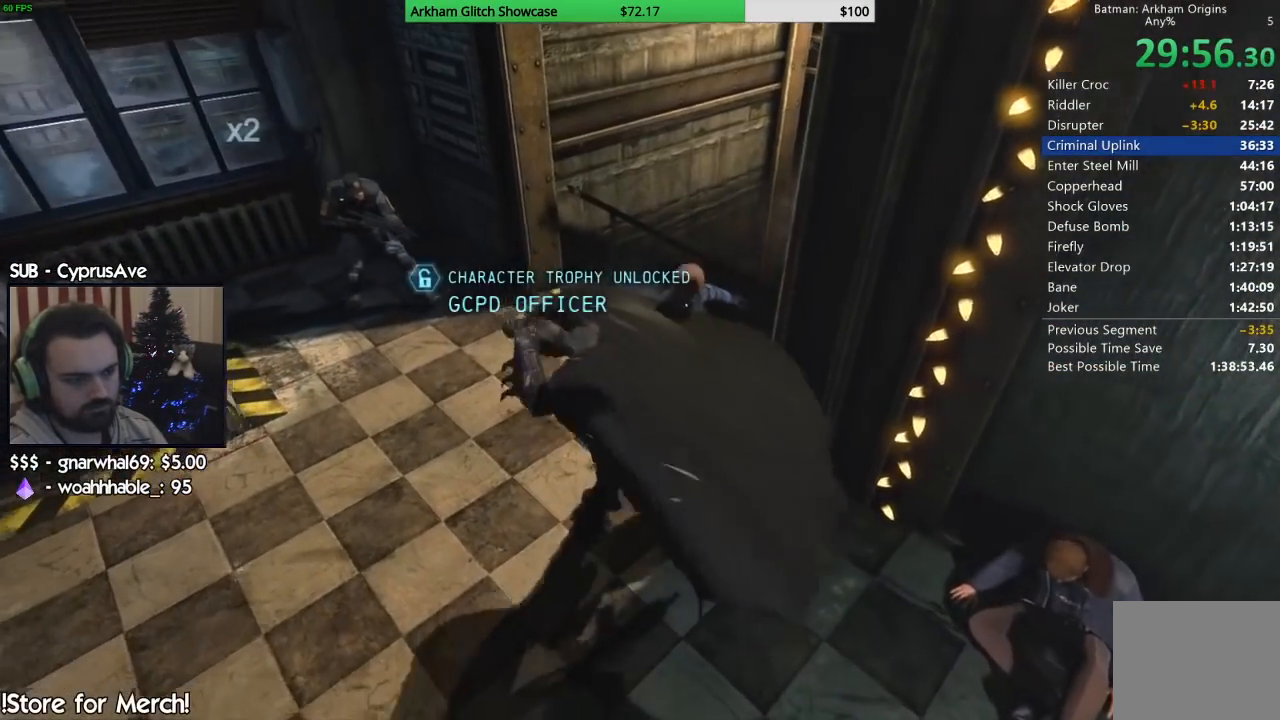
{"buttons": [], "left_stick": "center", "right_stick": "left", "events": [[50, "right_stick", "left"], [167, "left_stick", "center"]]}
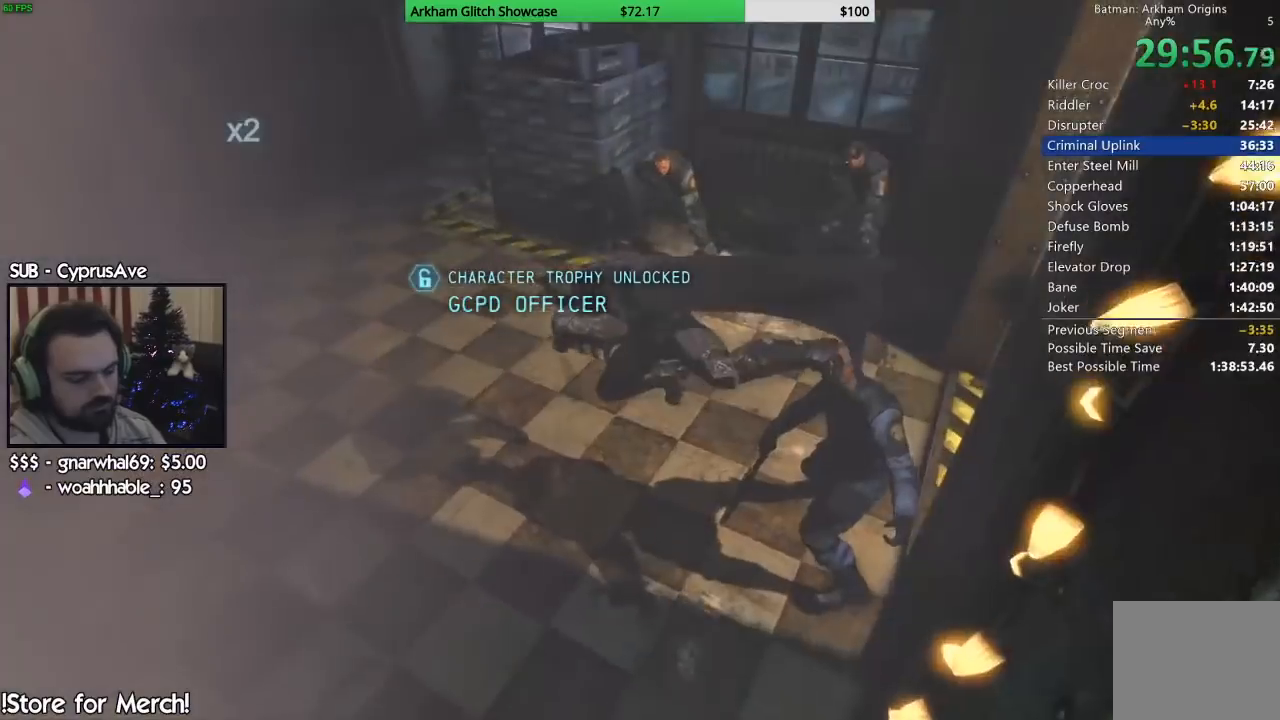
{"buttons": [], "left_stick": "center", "right_stick": "center", "events": [[317, "right_stick", "down-left"], [433, "right_stick", "center"]]}
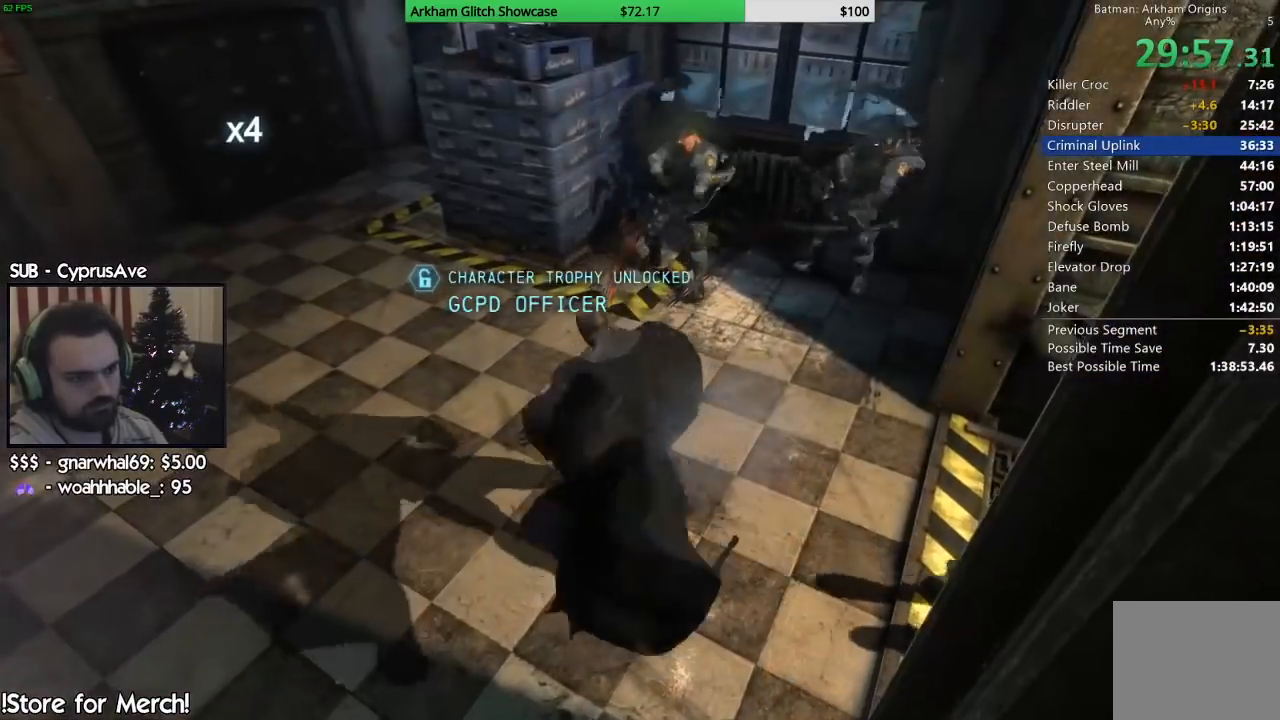
{"buttons": [], "left_stick": "center", "right_stick": "down-right", "events": [[67, "right_stick", "down-right"]]}
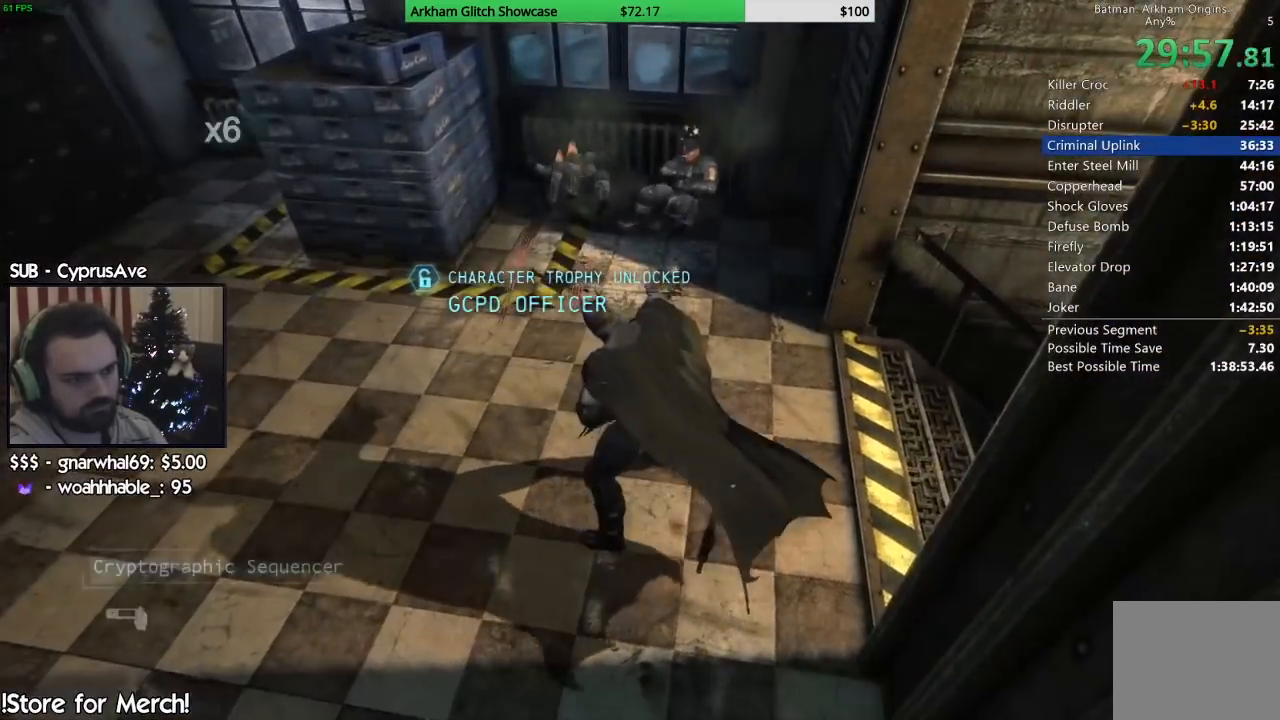
{"buttons": ["R2"], "left_stick": "up-right", "right_stick": "center", "events": [[33, "R2", "down"], [50, "left_stick", "up-right"], [167, "TRIANGLE", "down"], [267, "TRIANGLE", "up"], [333, "TRIANGLE", "down"], [417, "TRIANGLE", "up"], [500, "right_stick", "center"]]}
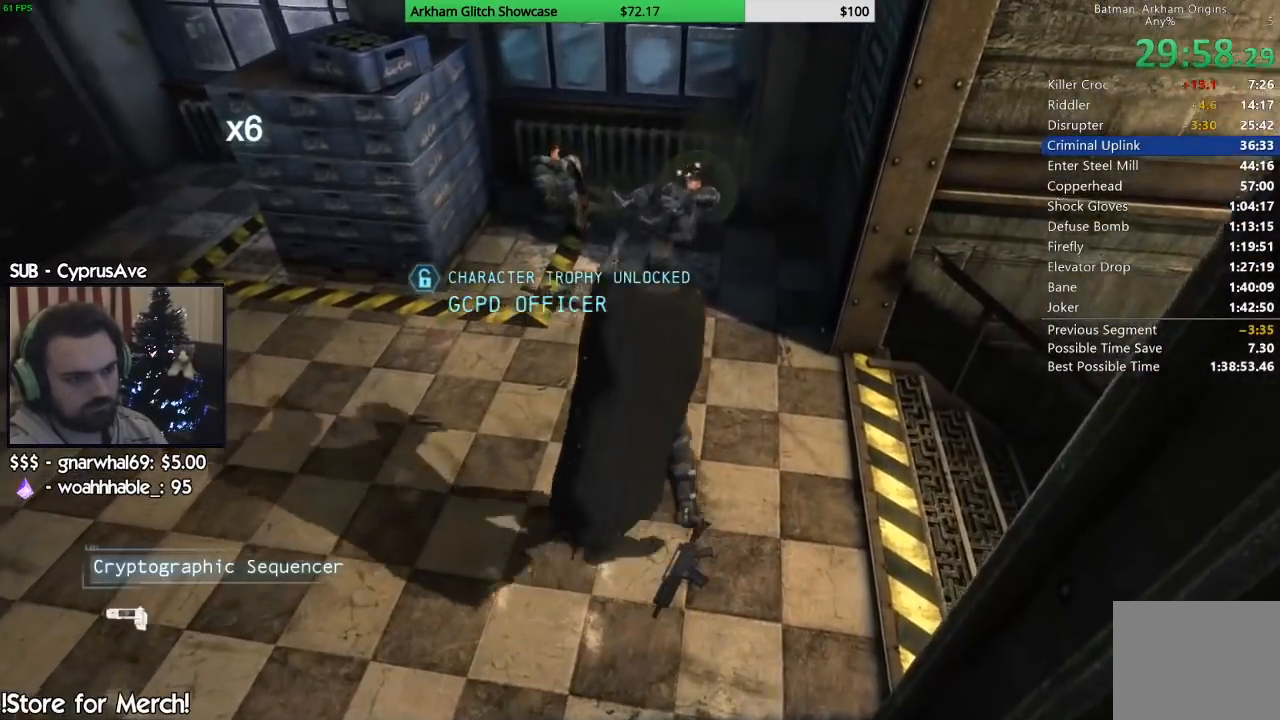
{"buttons": ["R2"], "left_stick": "center", "right_stick": "down-right", "events": [[317, "right_stick", "right"], [417, "right_stick", "down-right"], [433, "left_stick", "center"]]}
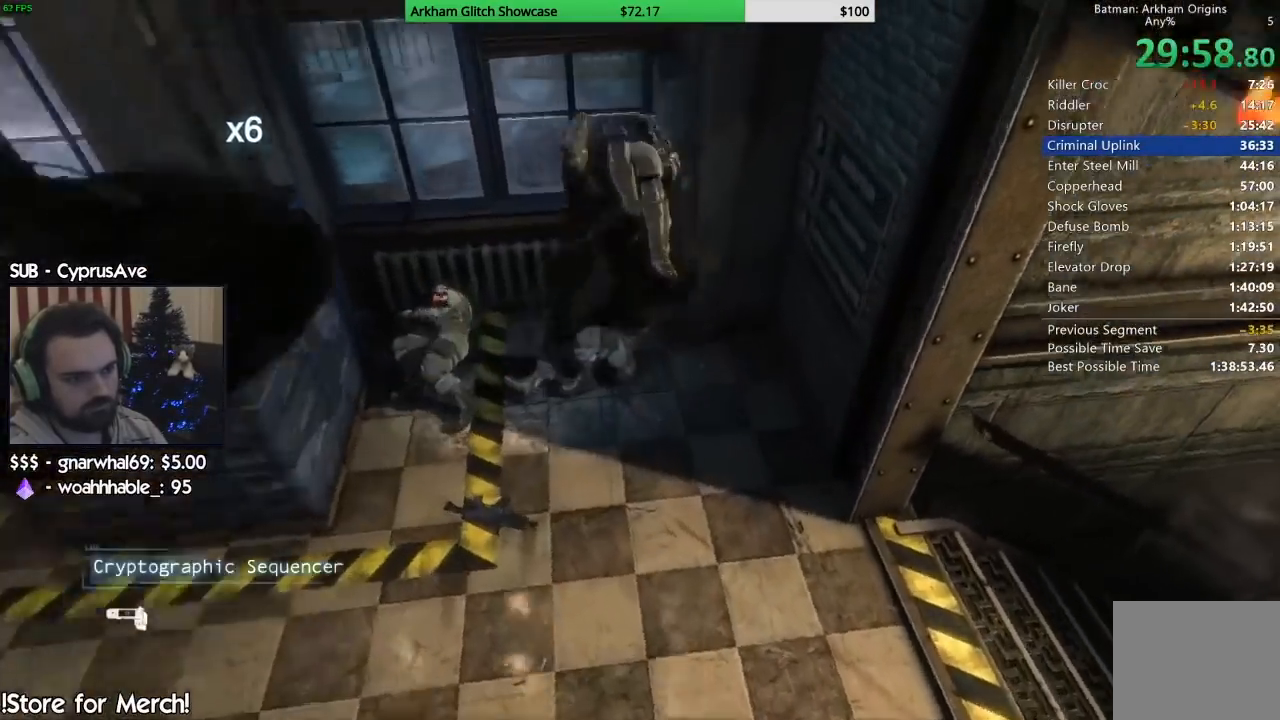
{"buttons": ["R2"], "left_stick": "center", "right_stick": "right", "events": [[267, "right_stick", "right"]]}
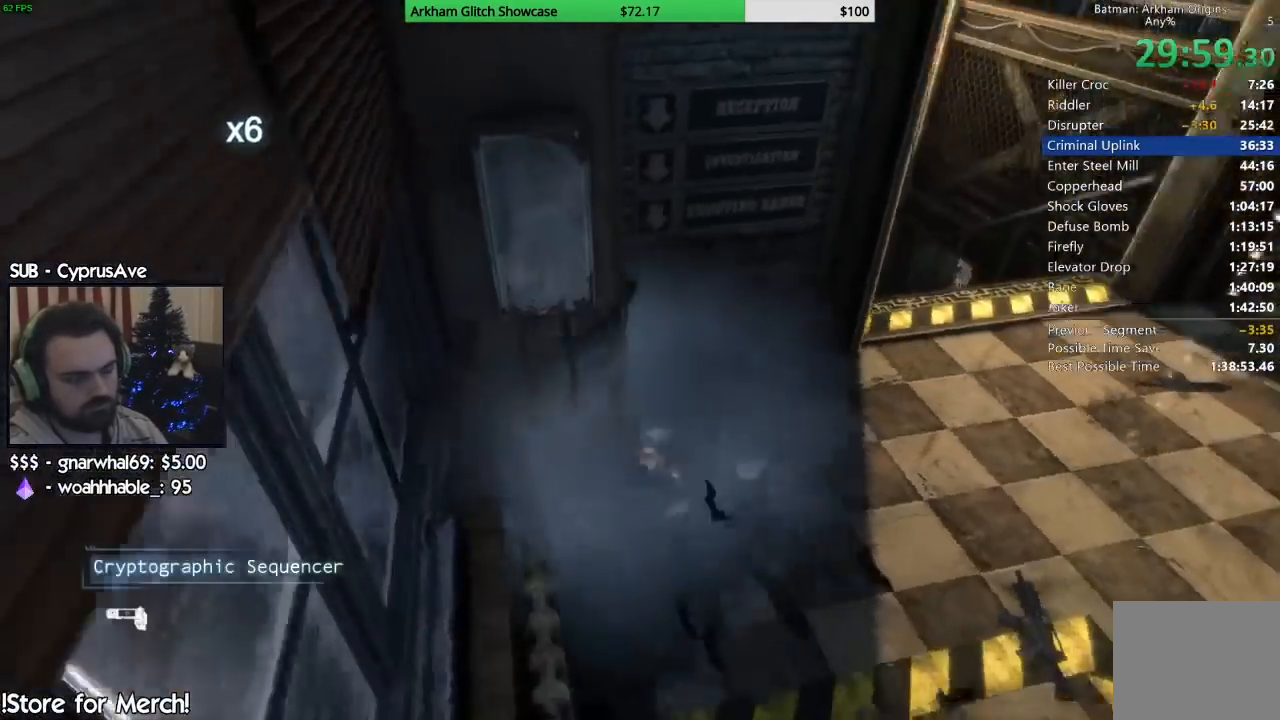
{"buttons": ["R2"], "left_stick": "right", "right_stick": "right", "events": [[83, "left_stick", "right"]]}